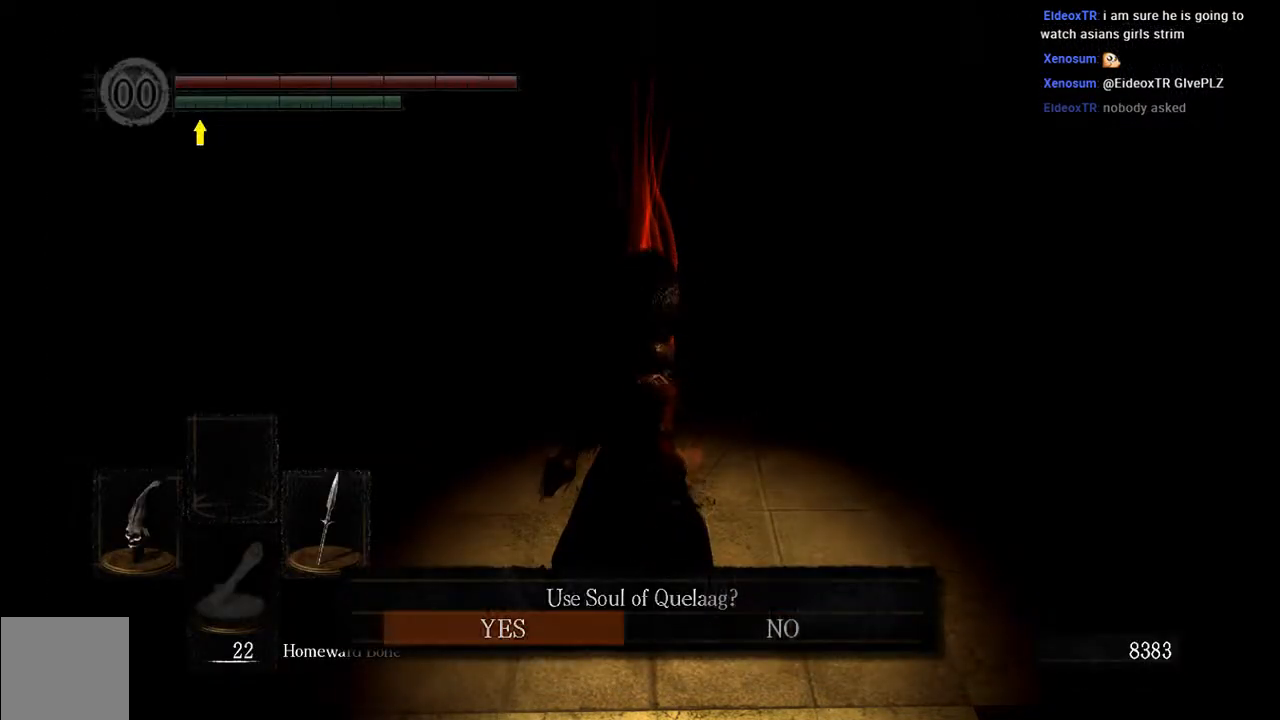
Gameplay with a controller (Xbox layout); each line is a JSON object with the inputs held at the frame after it. "events" lists button and stick changes between this image and that frame as [ms after this image, input, new state], when the widget could be followed in between. Not read: L3.
{"buttons": [], "left_stick": "center", "right_stick": "center", "events": []}
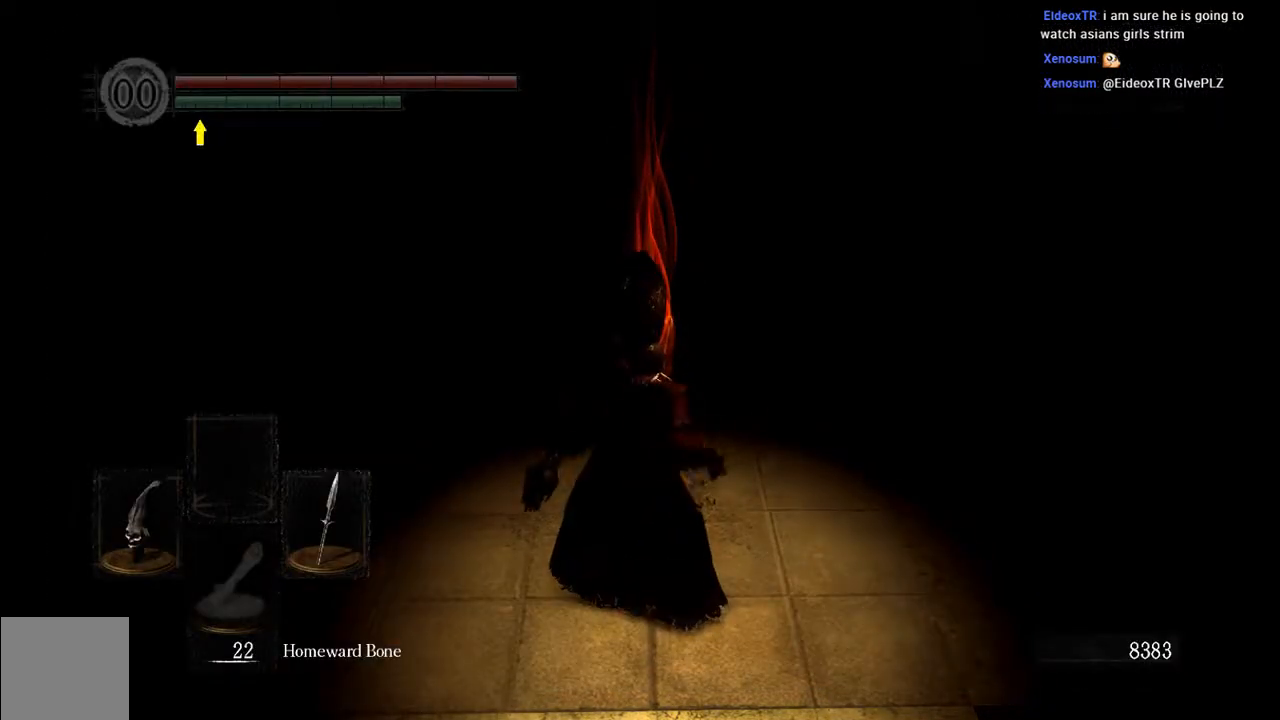
{"buttons": [], "left_stick": "center", "right_stick": "center", "events": []}
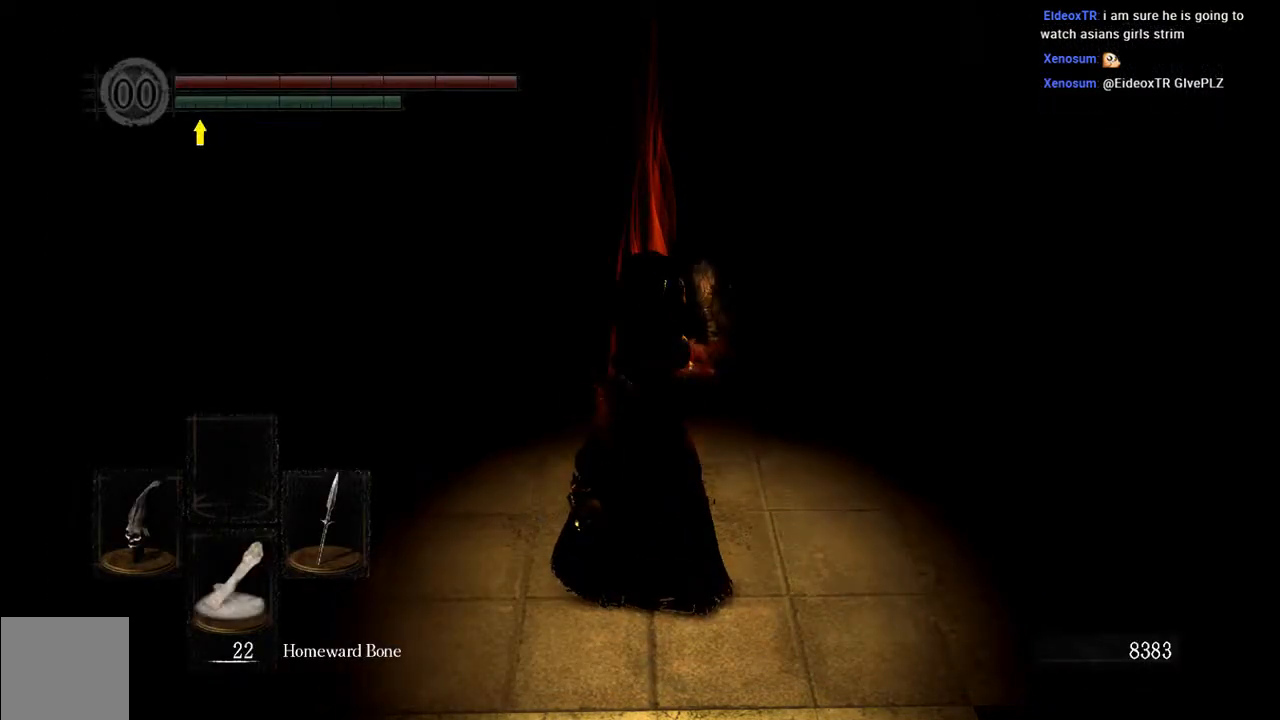
{"buttons": [], "left_stick": "center", "right_stick": "center", "events": []}
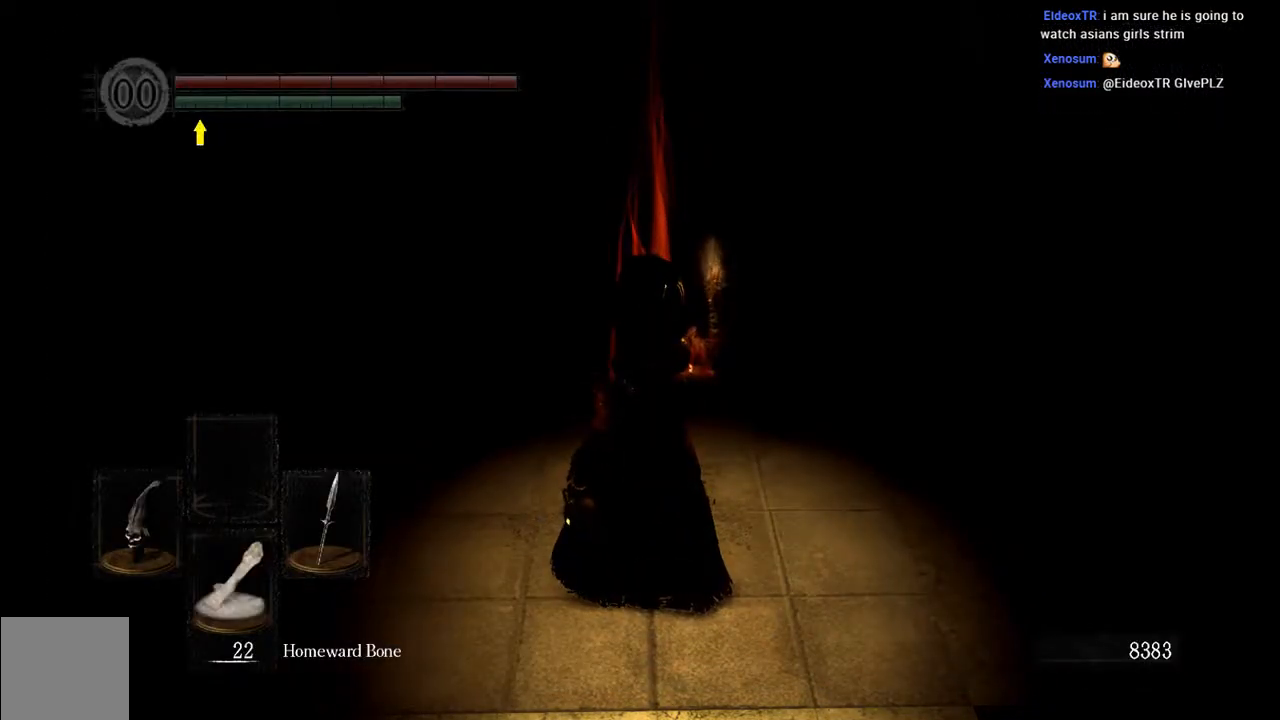
{"buttons": [], "left_stick": "center", "right_stick": "center", "events": []}
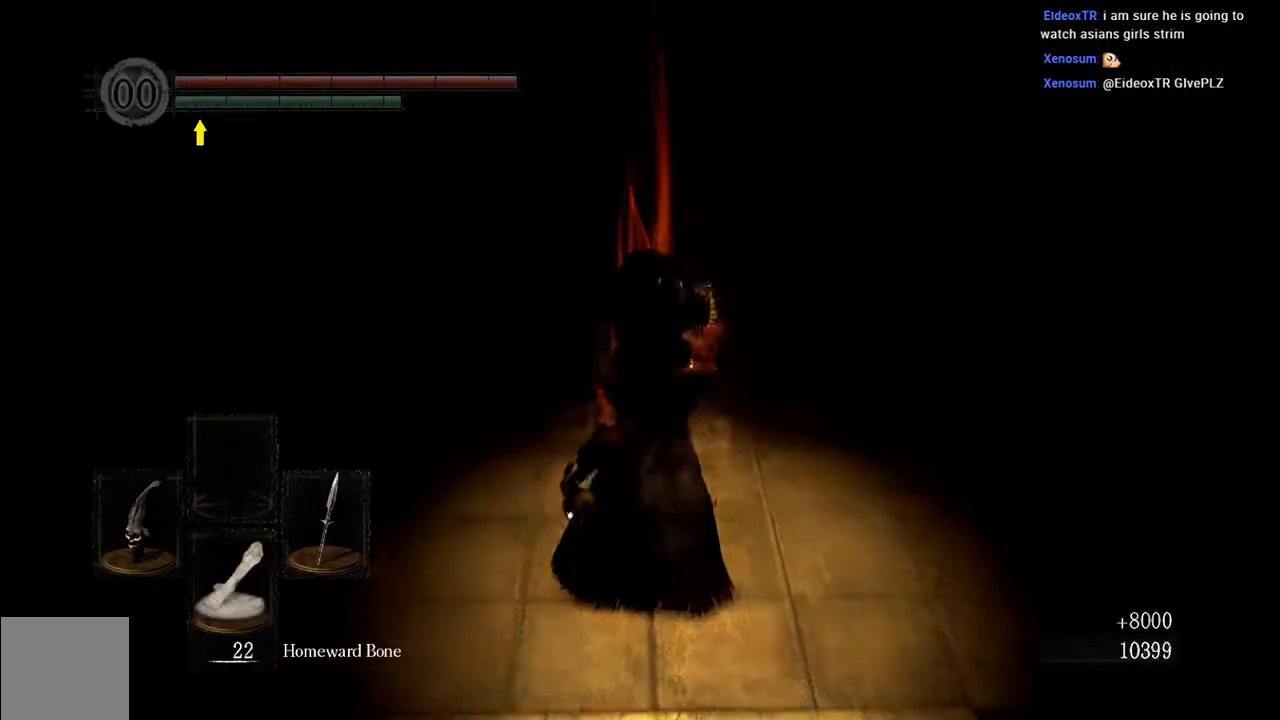
{"buttons": [], "left_stick": "center", "right_stick": "center", "events": []}
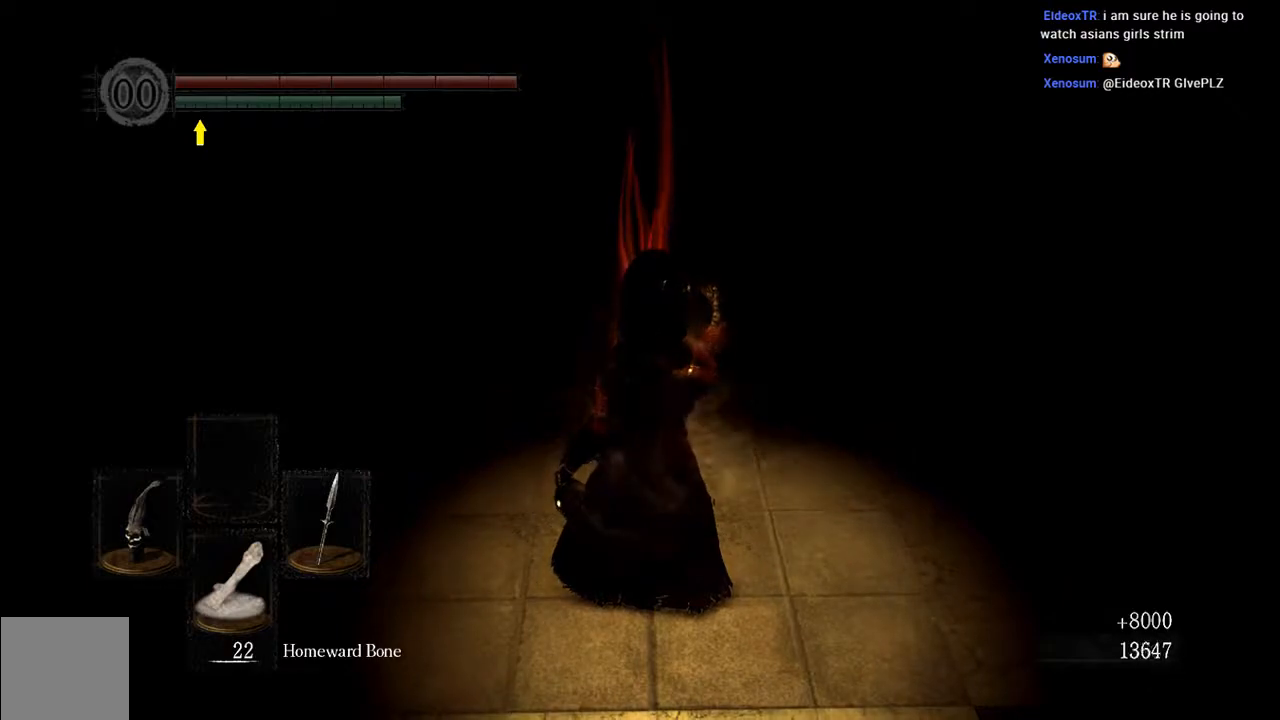
{"buttons": [], "left_stick": "center", "right_stick": "center", "events": []}
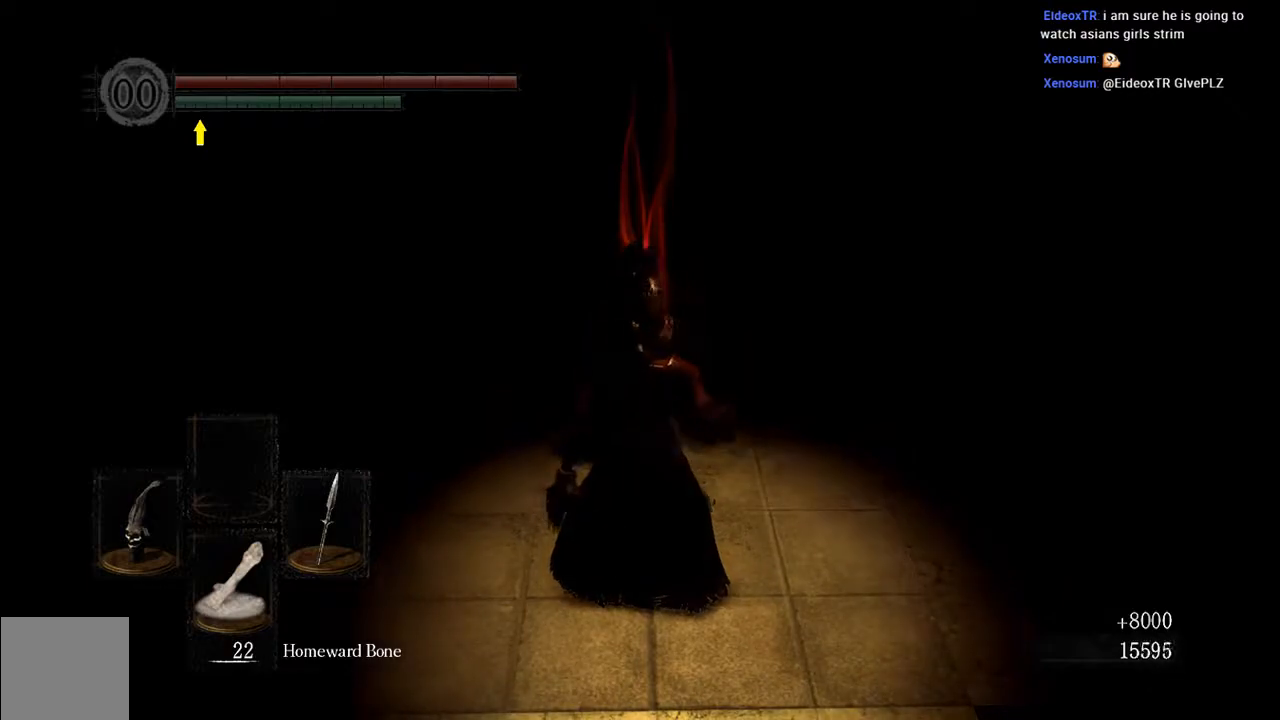
{"buttons": [], "left_stick": "up", "right_stick": "center", "events": [[400, "left_stick", "up"]]}
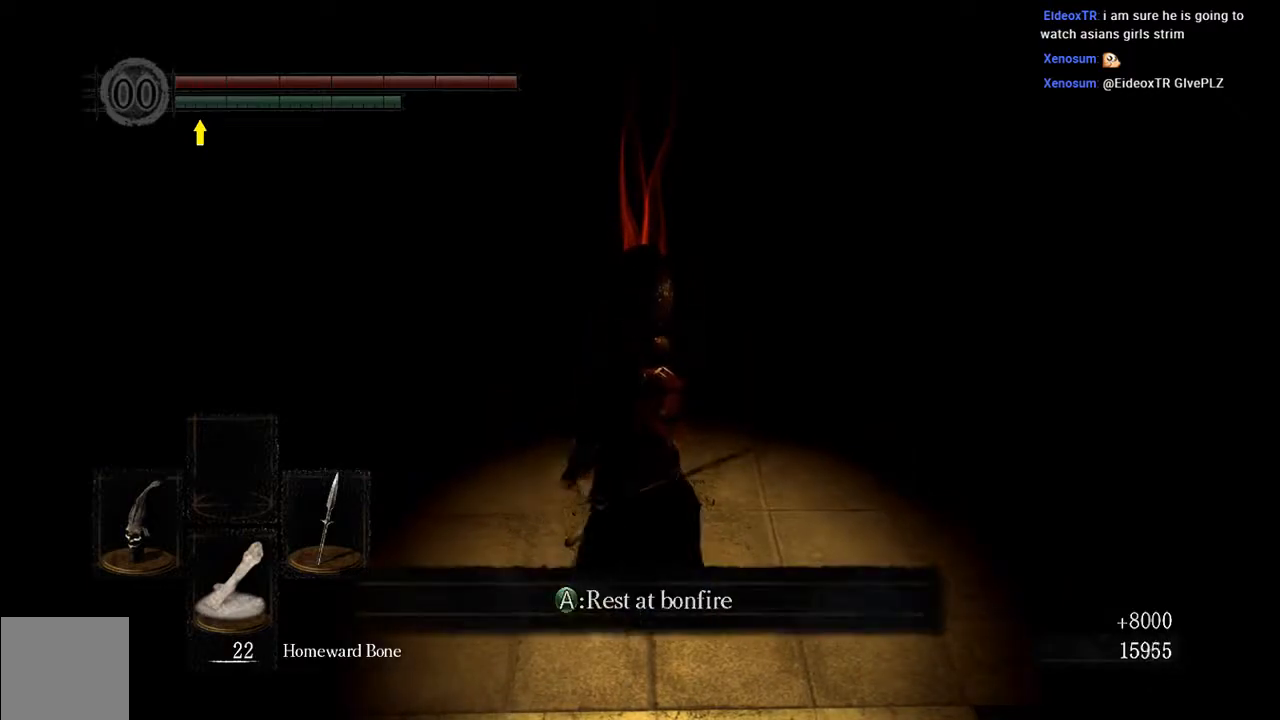
{"buttons": ["A"], "left_stick": "center", "right_stick": "center", "events": [[267, "left_stick", "center"], [433, "A", "down"]]}
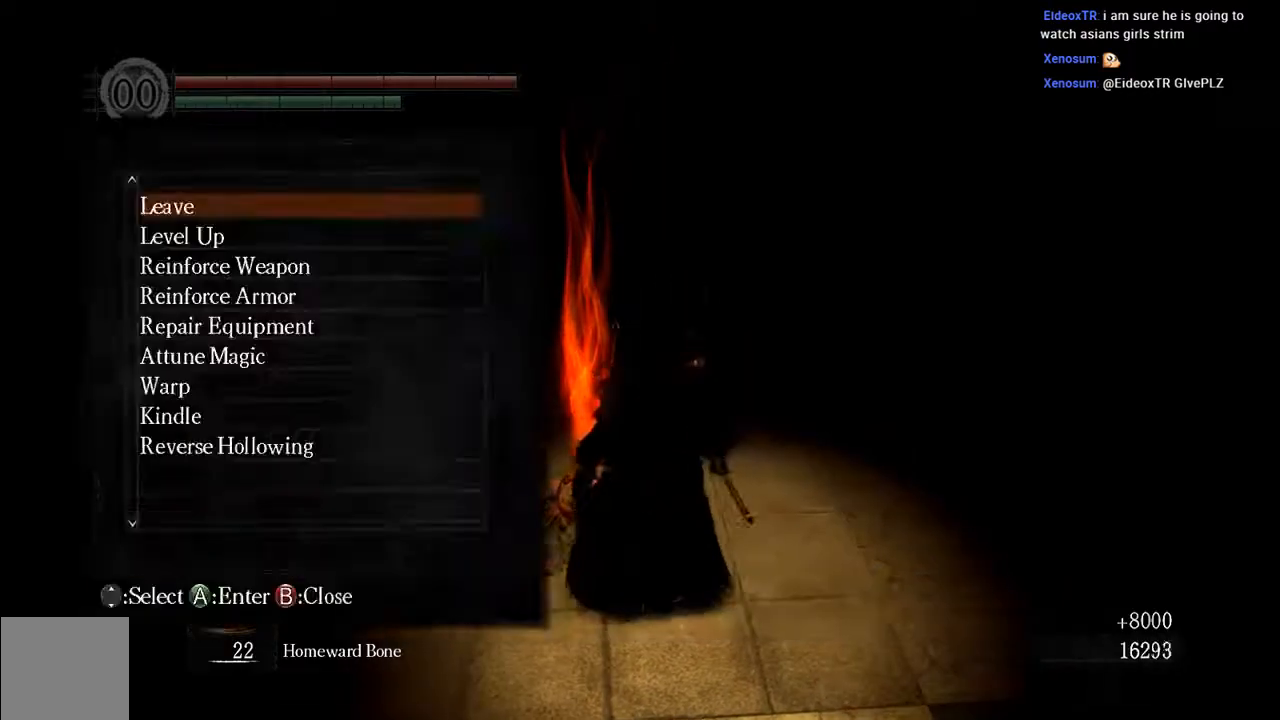
{"buttons": [], "left_stick": "center", "right_stick": "center", "events": [[50, "A", "up"]]}
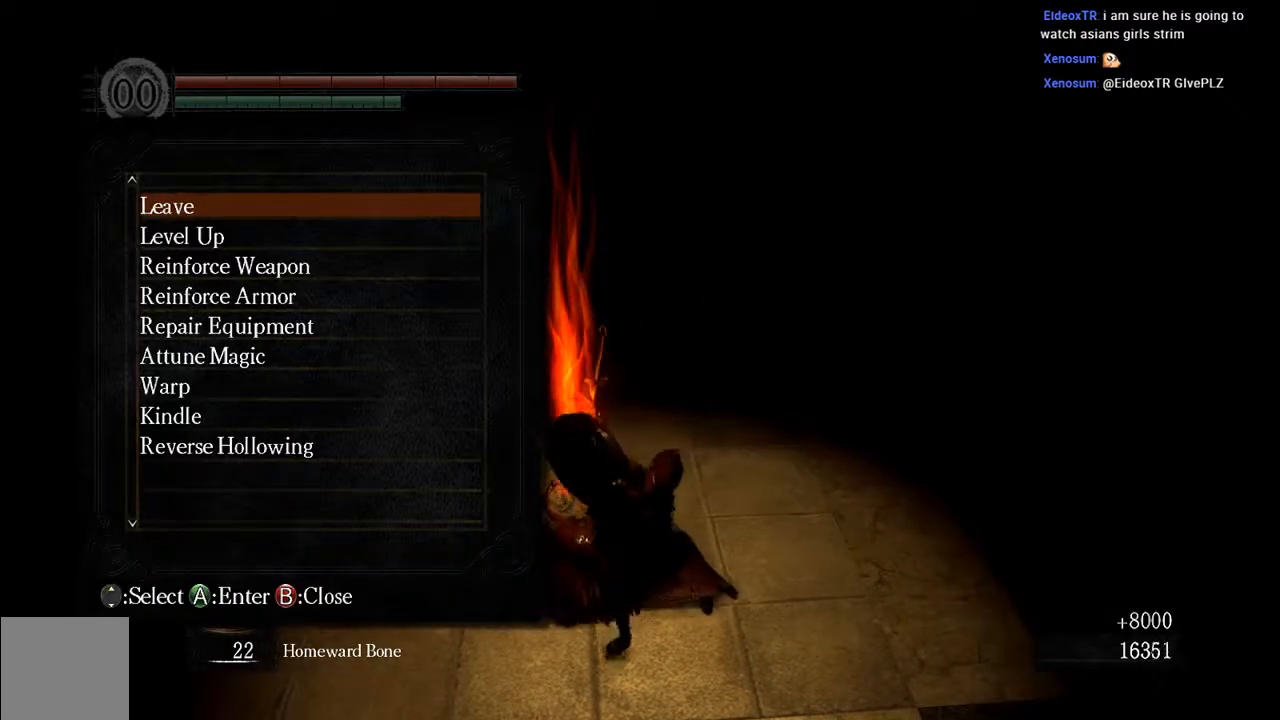
{"buttons": ["DPAD_DOWN"], "left_stick": "center", "right_stick": "center", "events": [[383, "DPAD_DOWN", "down"]]}
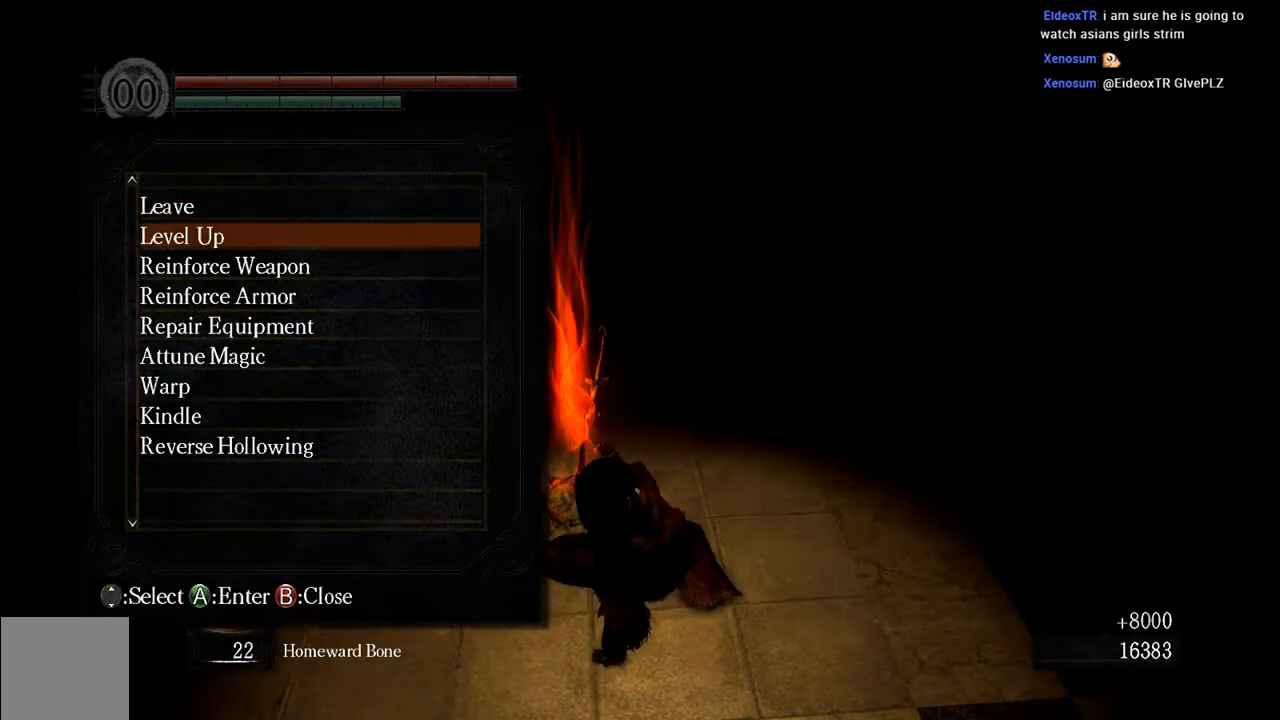
{"buttons": [], "left_stick": "center", "right_stick": "center", "events": [[417, "DPAD_DOWN", "up"]]}
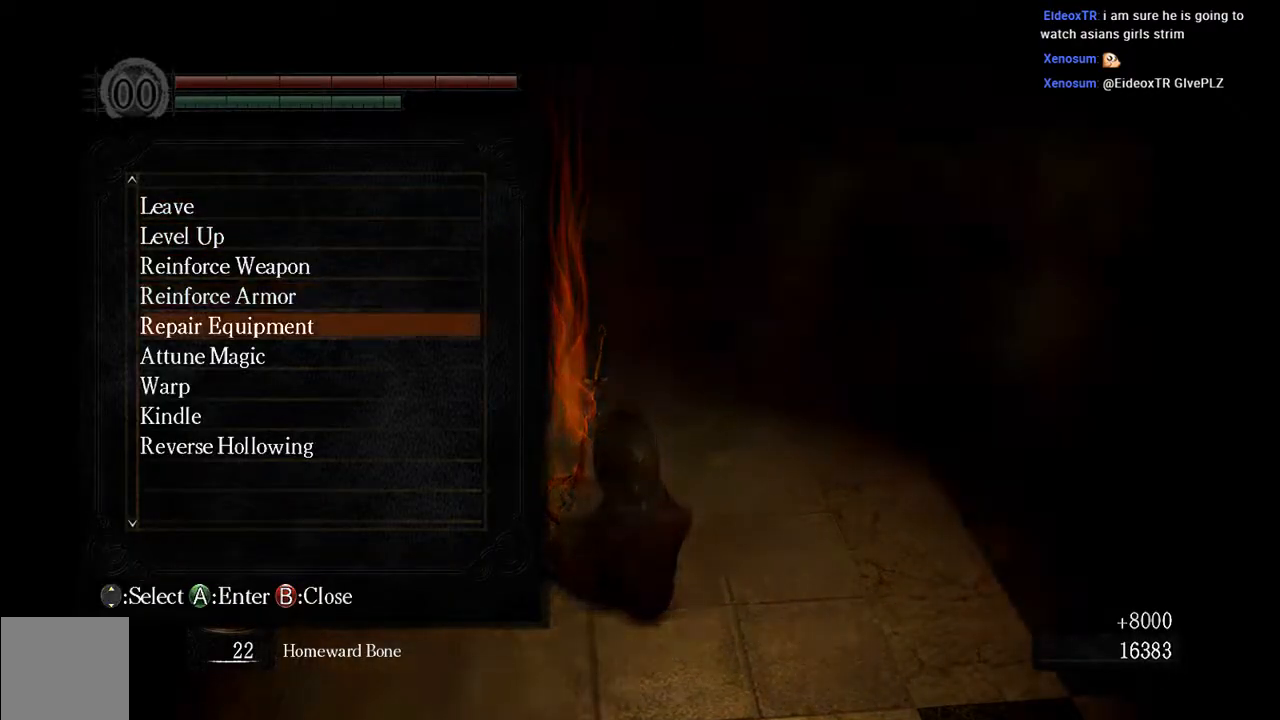
{"buttons": ["DPAD_UP"], "left_stick": "center", "right_stick": "center", "events": [[233, "DPAD_UP", "down"], [367, "DPAD_UP", "up"], [433, "DPAD_UP", "down"]]}
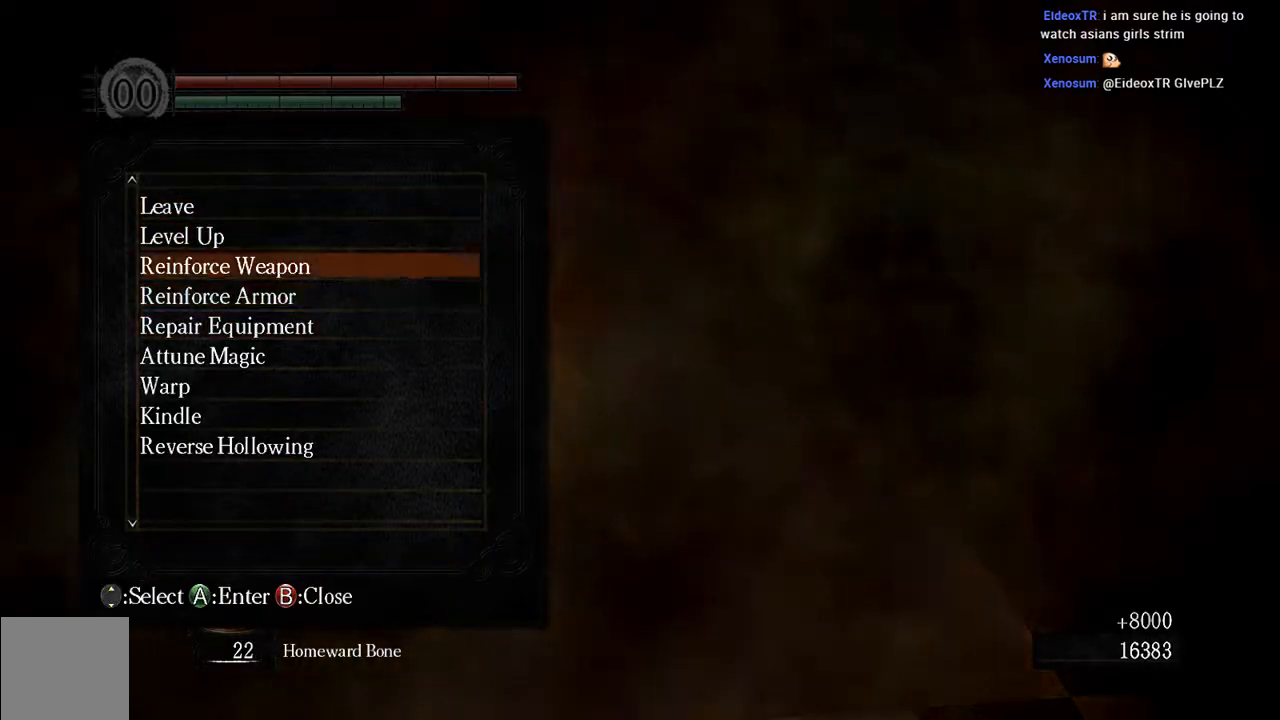
{"buttons": [], "left_stick": "center", "right_stick": "center", "events": [[67, "DPAD_UP", "up"], [167, "DPAD_UP", "down"], [267, "DPAD_UP", "up"], [300, "A", "down"], [467, "A", "up"]]}
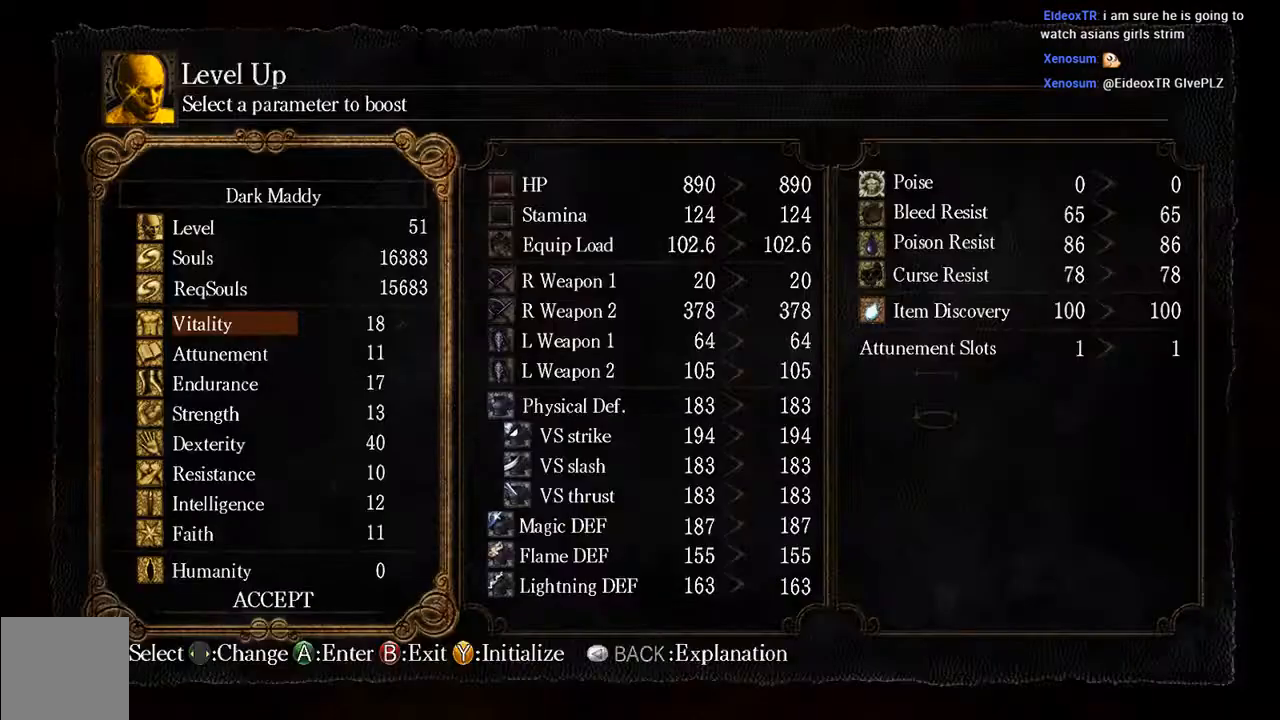
{"buttons": ["DPAD_RIGHT"], "left_stick": "center", "right_stick": "center", "events": [[400, "DPAD_RIGHT", "down"]]}
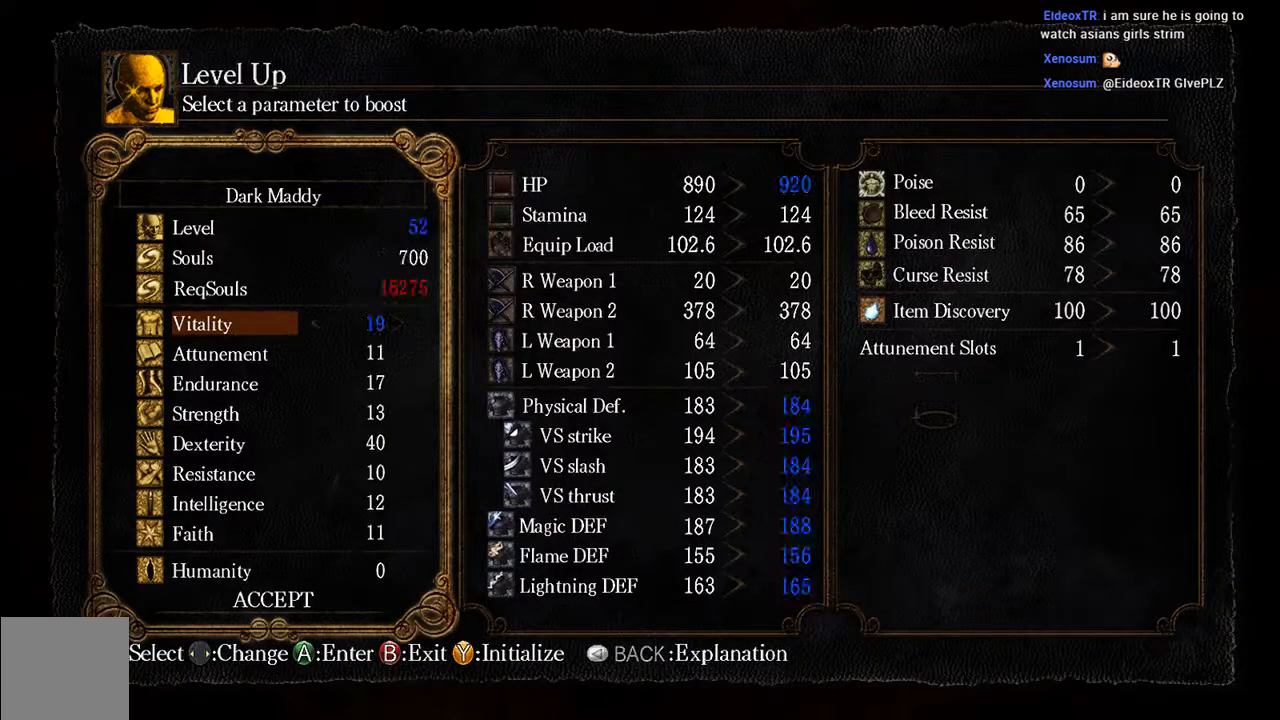
{"buttons": [], "left_stick": "center", "right_stick": "center", "events": [[33, "DPAD_RIGHT", "up"]]}
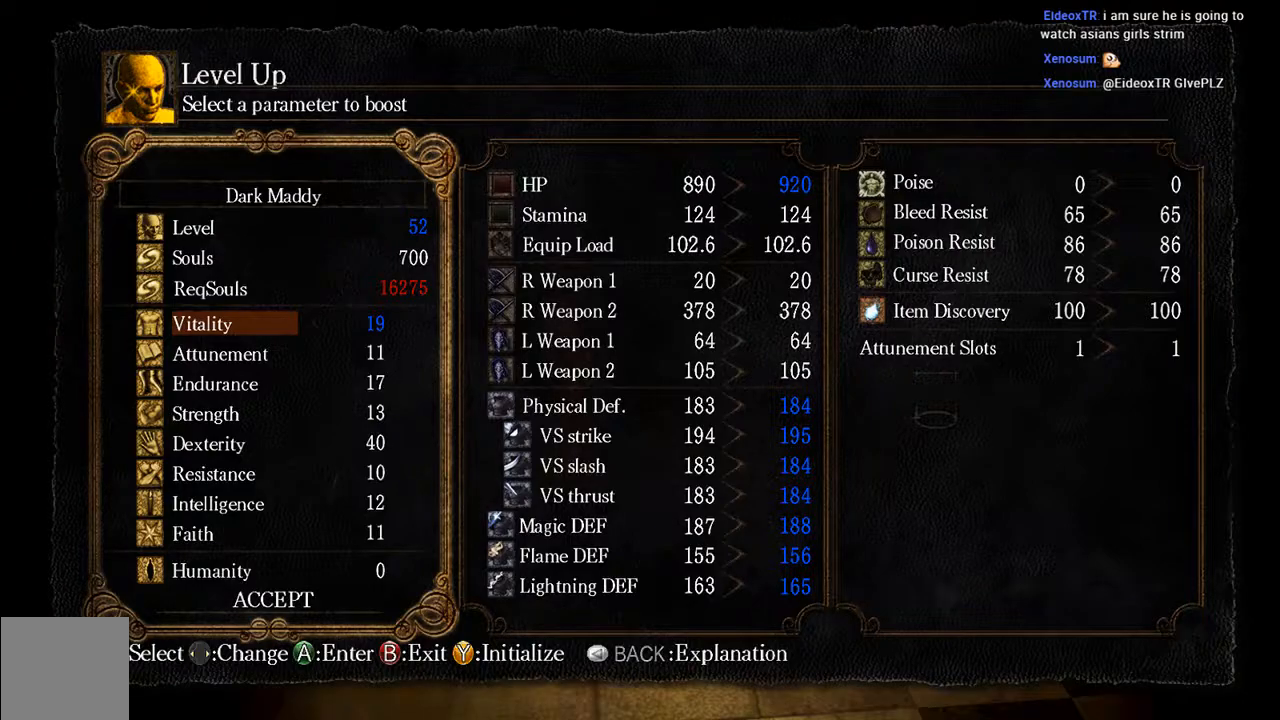
{"buttons": [], "left_stick": "center", "right_stick": "center", "events": []}
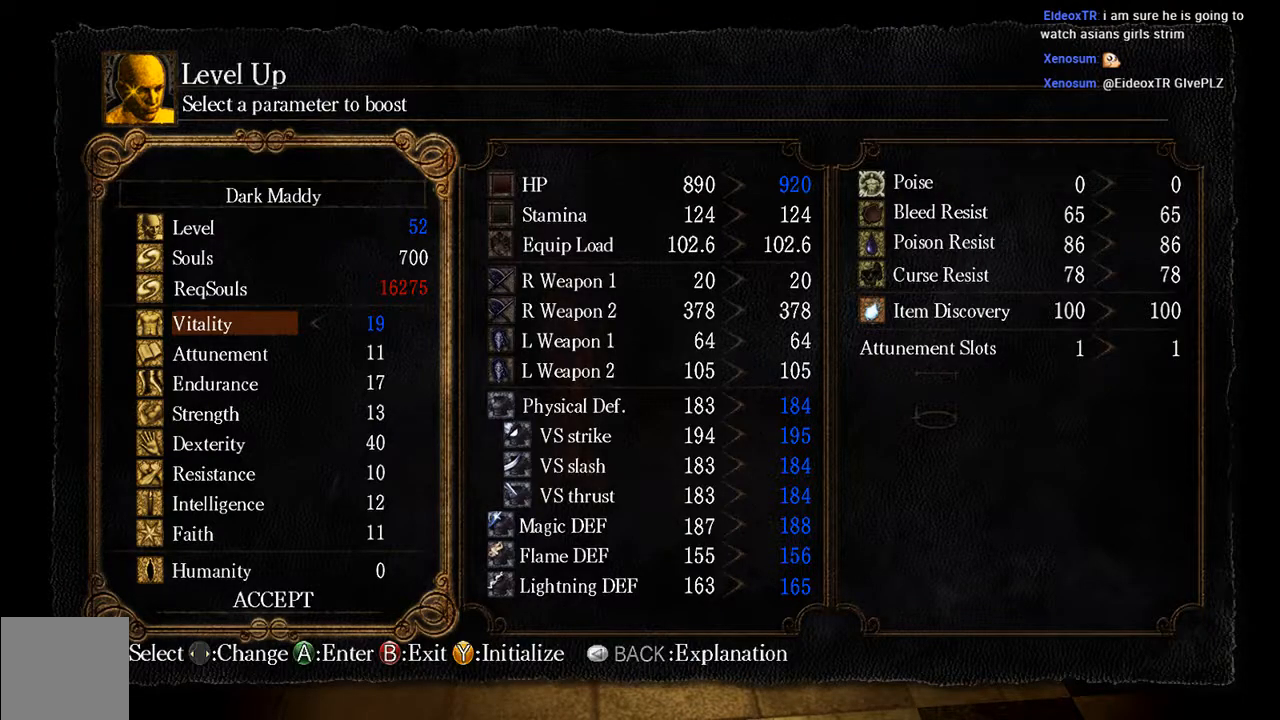
{"buttons": [], "left_stick": "center", "right_stick": "center", "events": [[17, "A", "down"], [150, "A", "up"], [283, "DPAD_LEFT", "down"], [417, "DPAD_LEFT", "up"]]}
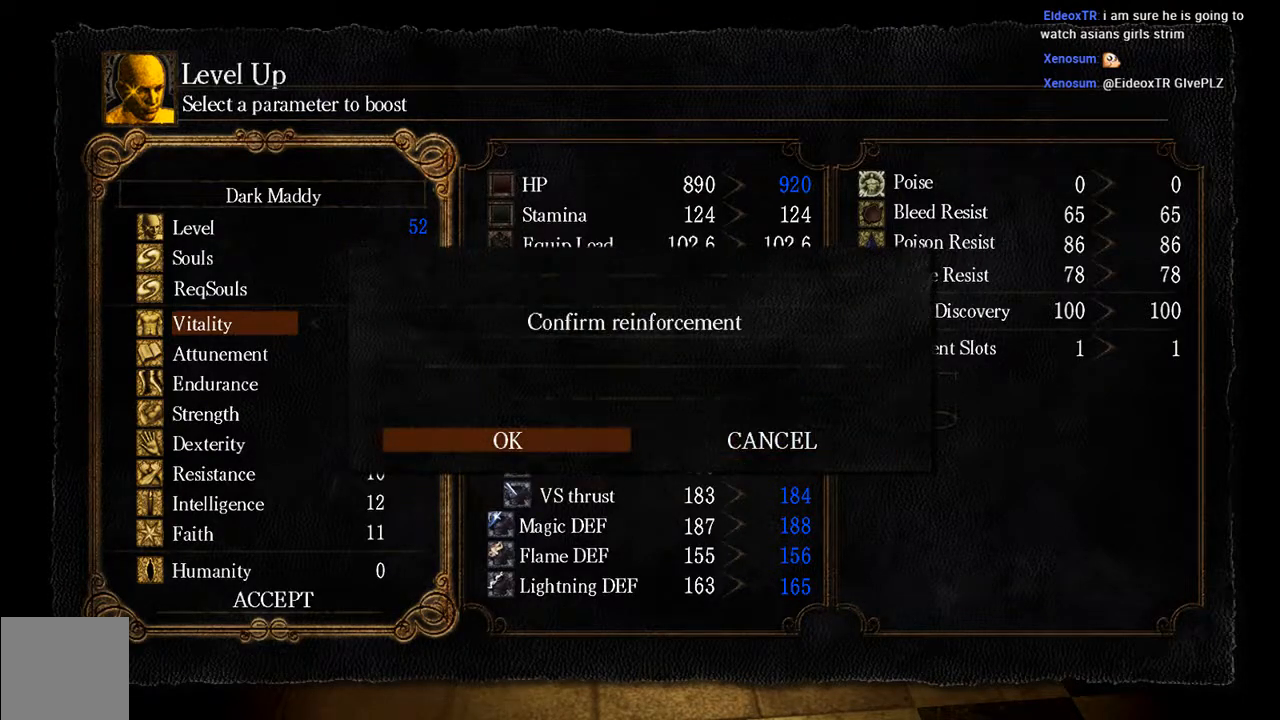
{"buttons": [], "left_stick": "center", "right_stick": "center", "events": [[317, "A", "down"], [433, "A", "up"]]}
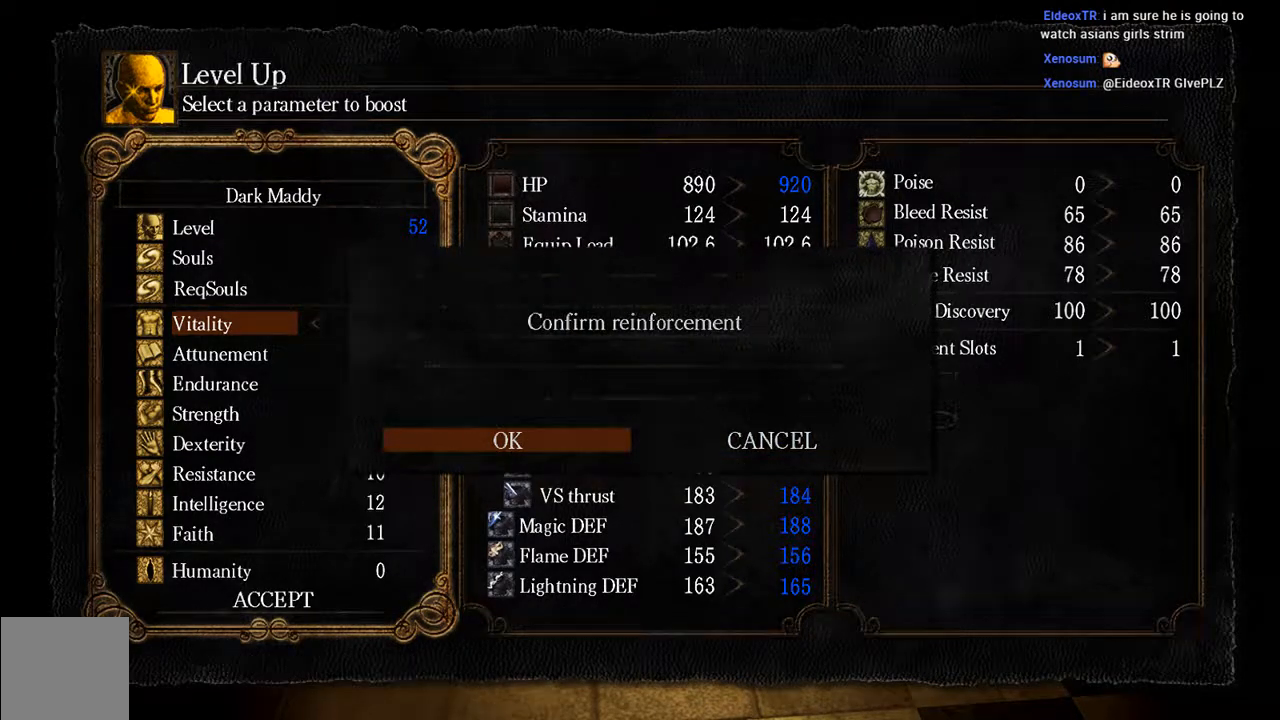
{"buttons": [], "left_stick": "center", "right_stick": "center", "events": []}
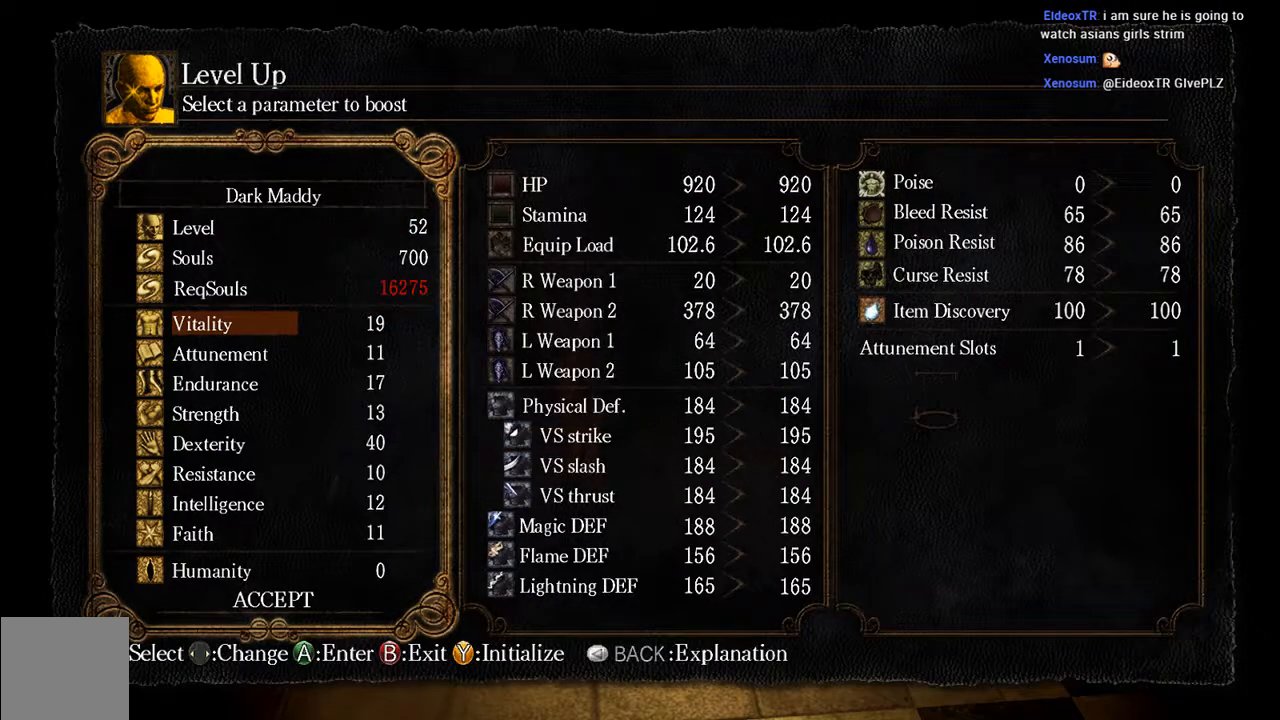
{"buttons": [], "left_stick": "center", "right_stick": "center", "events": [[233, "B", "down"], [367, "B", "up"]]}
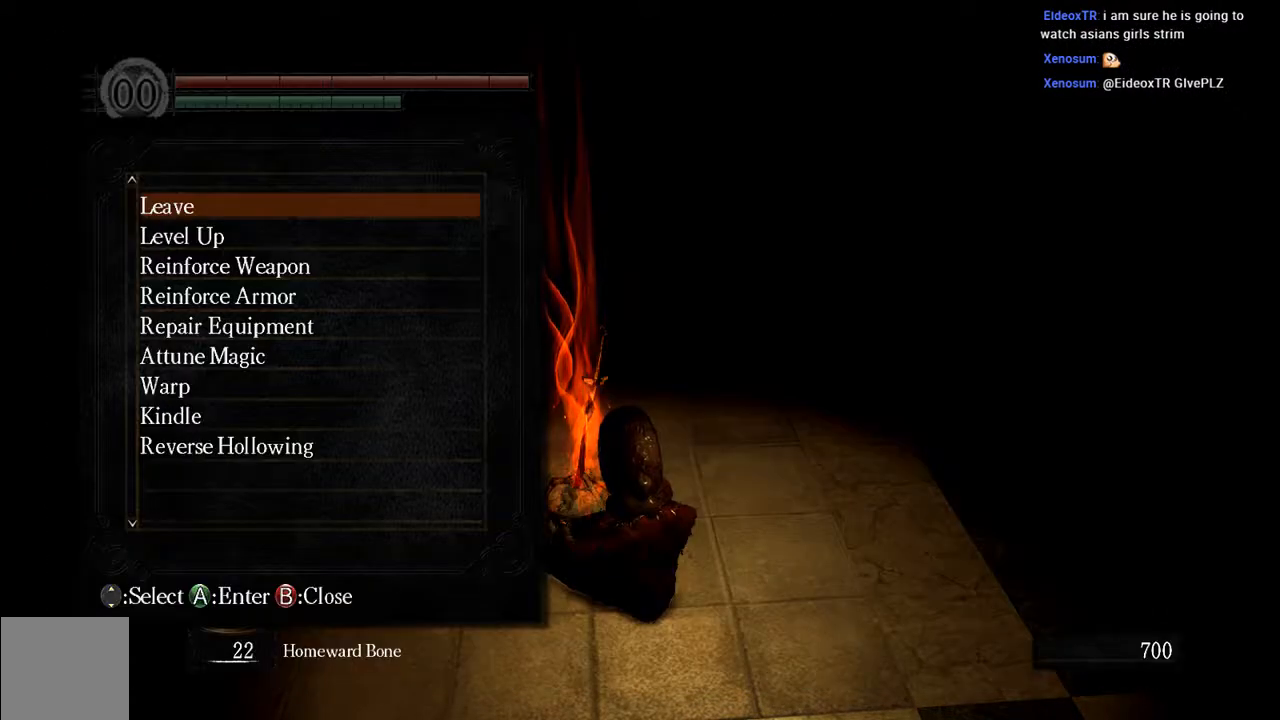
{"buttons": ["DPAD_DOWN"], "left_stick": "center", "right_stick": "center", "events": [[400, "DPAD_DOWN", "down"]]}
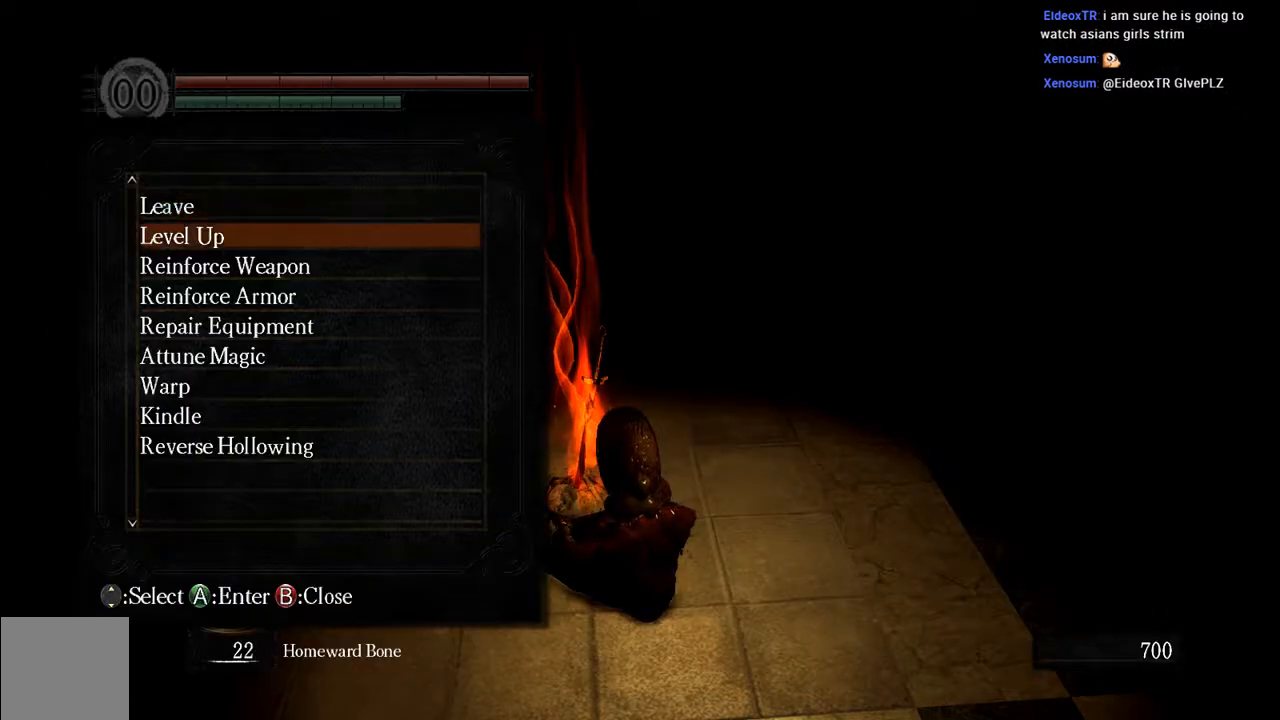
{"buttons": ["DPAD_DOWN"], "left_stick": "center", "right_stick": "center", "events": []}
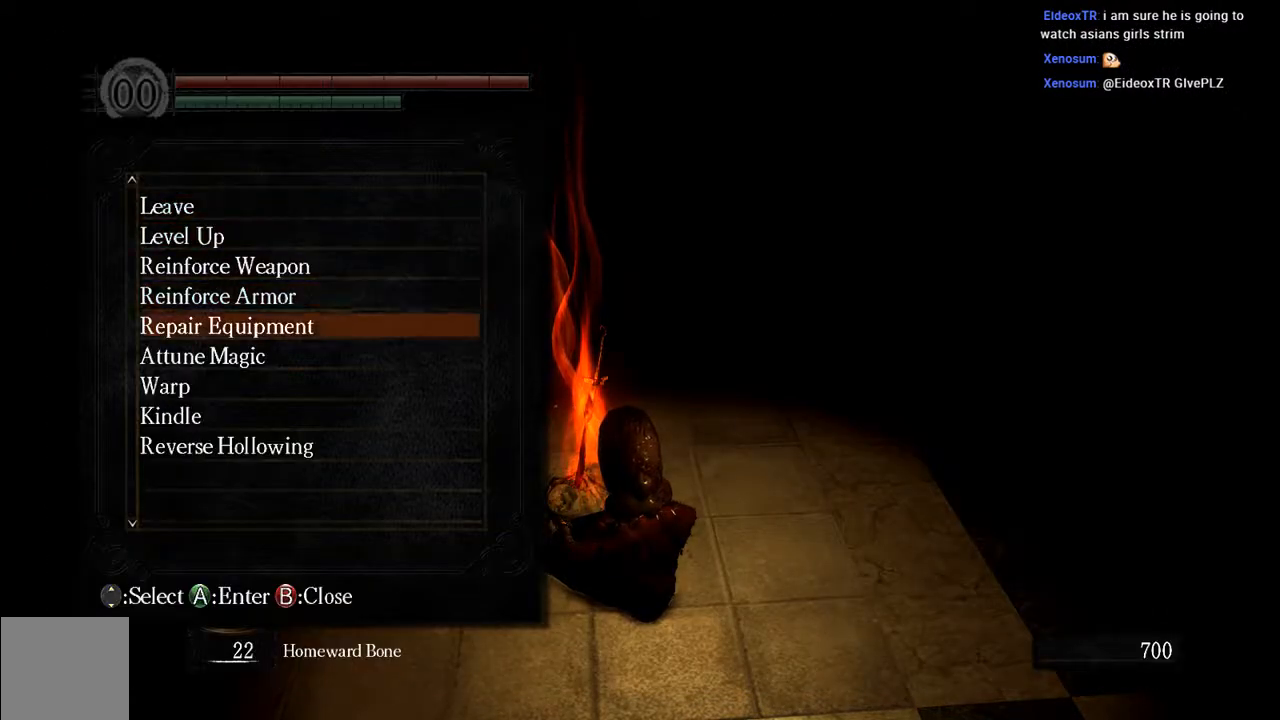
{"buttons": [], "left_stick": "center", "right_stick": "center", "events": [[83, "DPAD_DOWN", "up"], [283, "DPAD_DOWN", "down"], [483, "DPAD_DOWN", "up"]]}
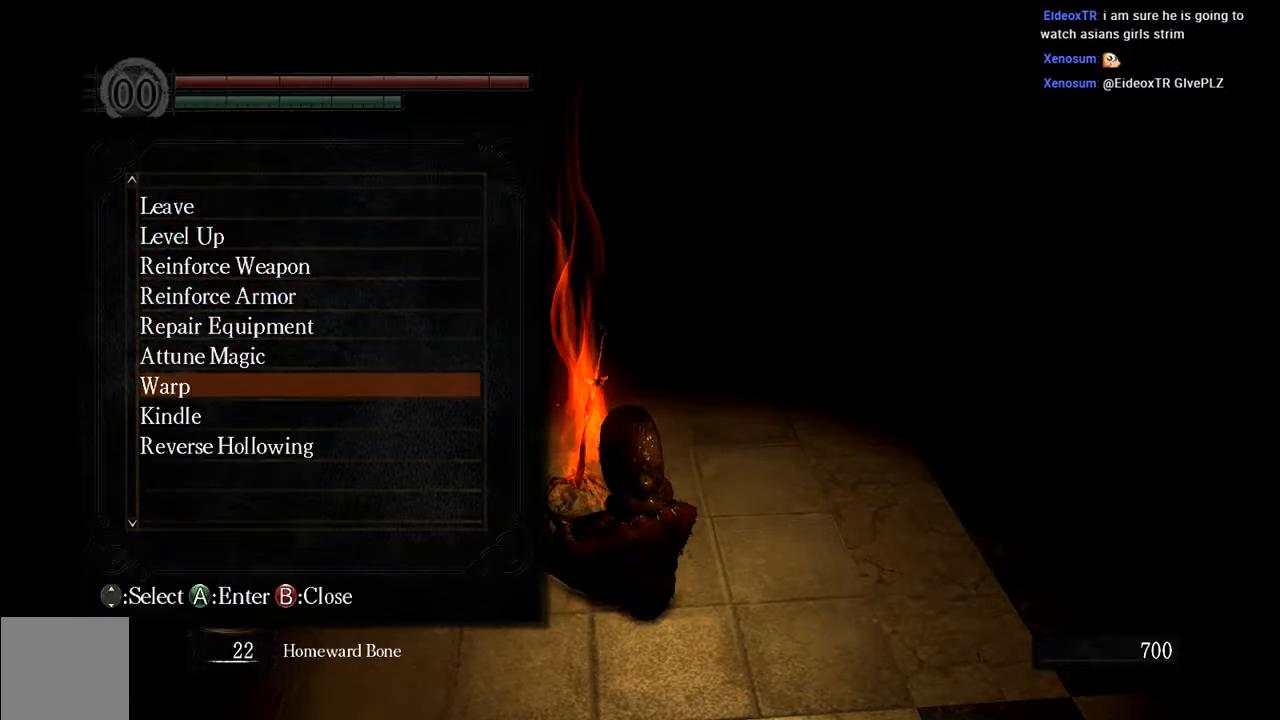
{"buttons": ["A"], "left_stick": "center", "right_stick": "center", "events": [[483, "A", "down"]]}
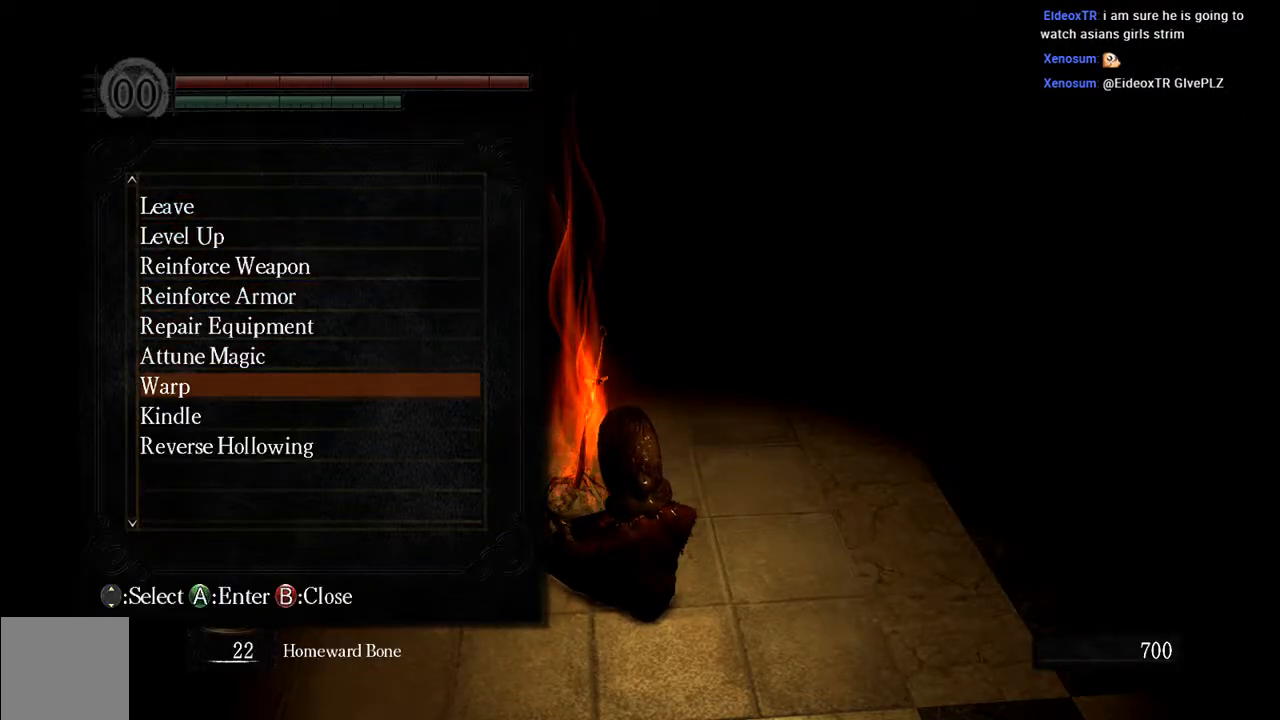
{"buttons": [], "left_stick": "center", "right_stick": "center", "events": [[117, "A", "up"]]}
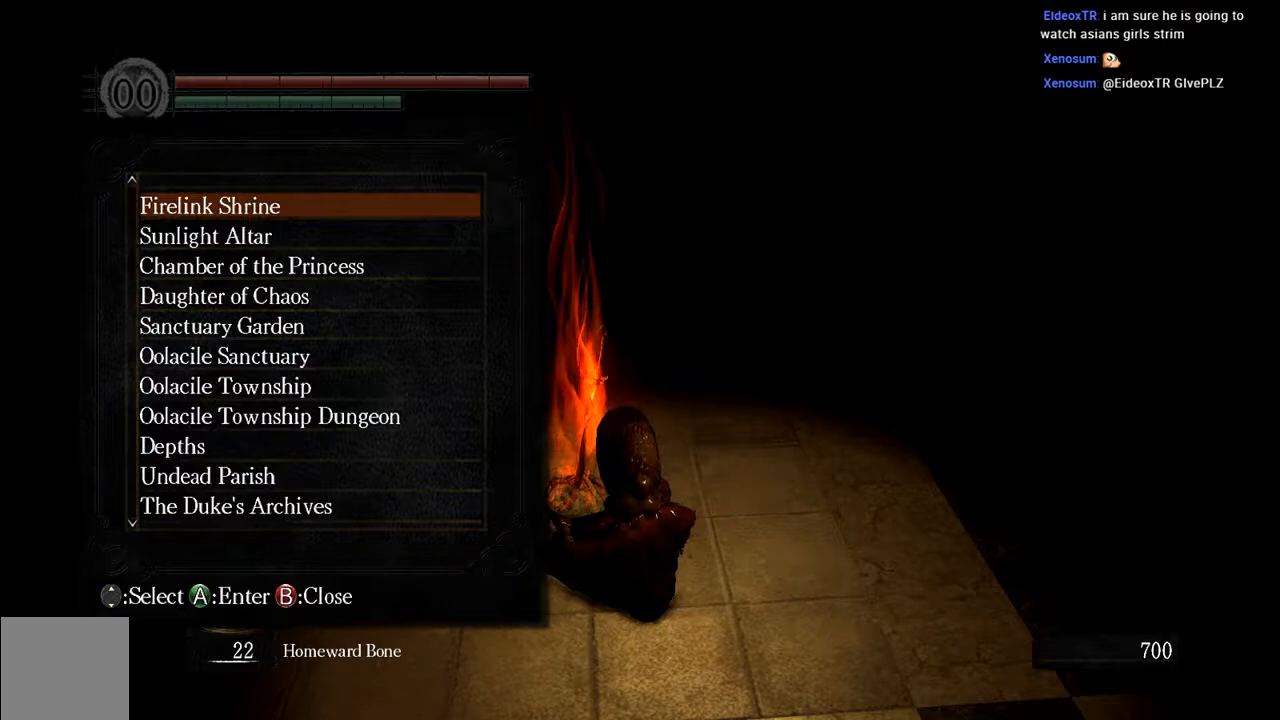
{"buttons": ["DPAD_DOWN"], "left_stick": "center", "right_stick": "center", "events": [[467, "DPAD_DOWN", "down"]]}
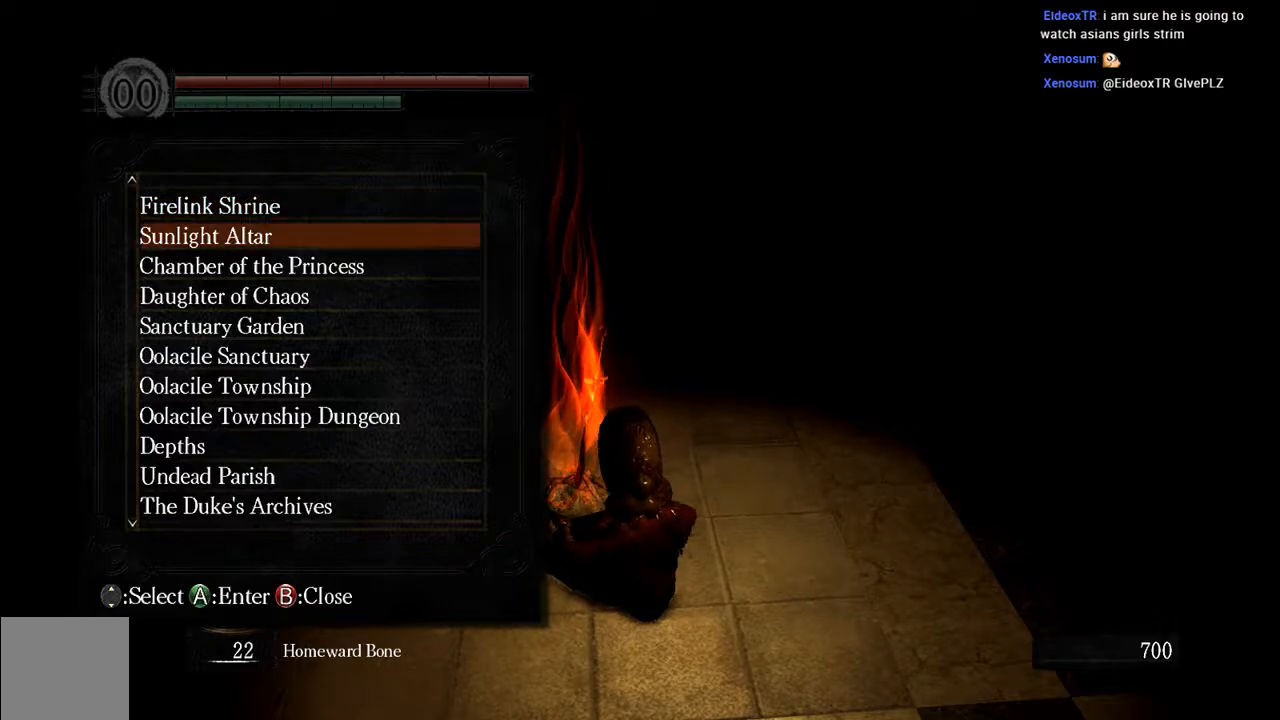
{"buttons": ["DPAD_DOWN"], "left_stick": "center", "right_stick": "center", "events": []}
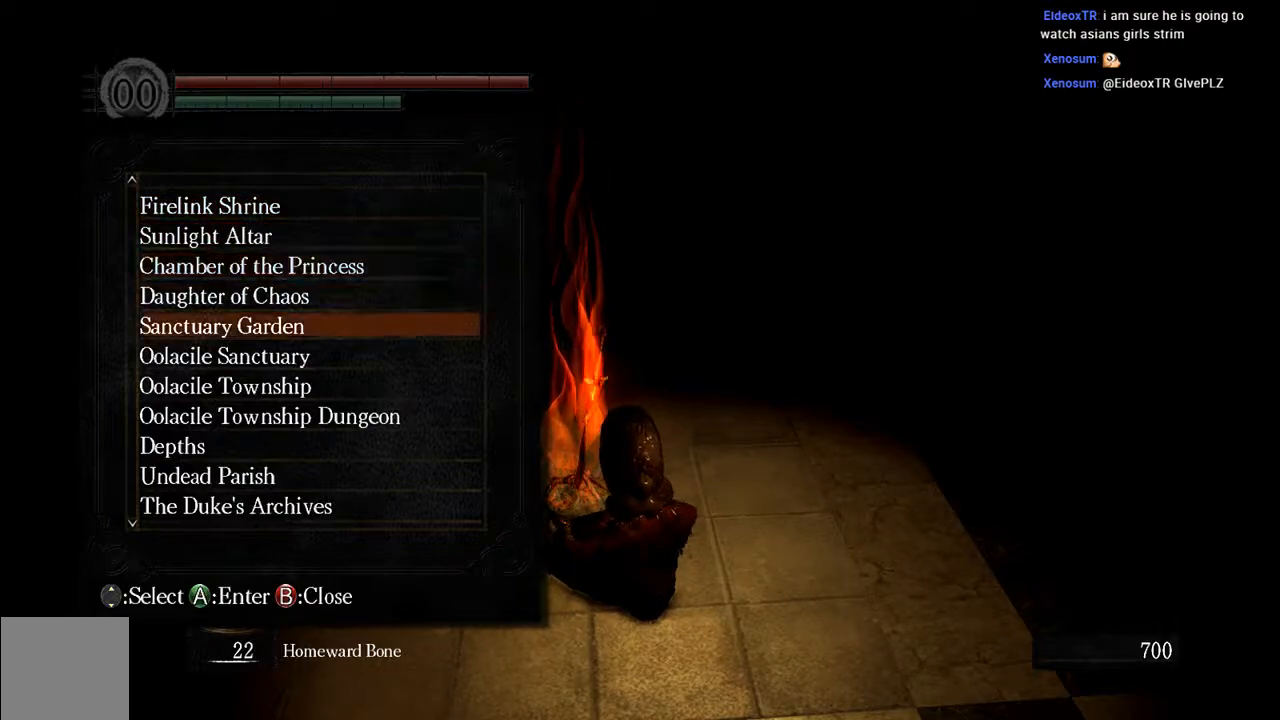
{"buttons": [], "left_stick": "center", "right_stick": "center", "events": [[317, "DPAD_DOWN", "up"]]}
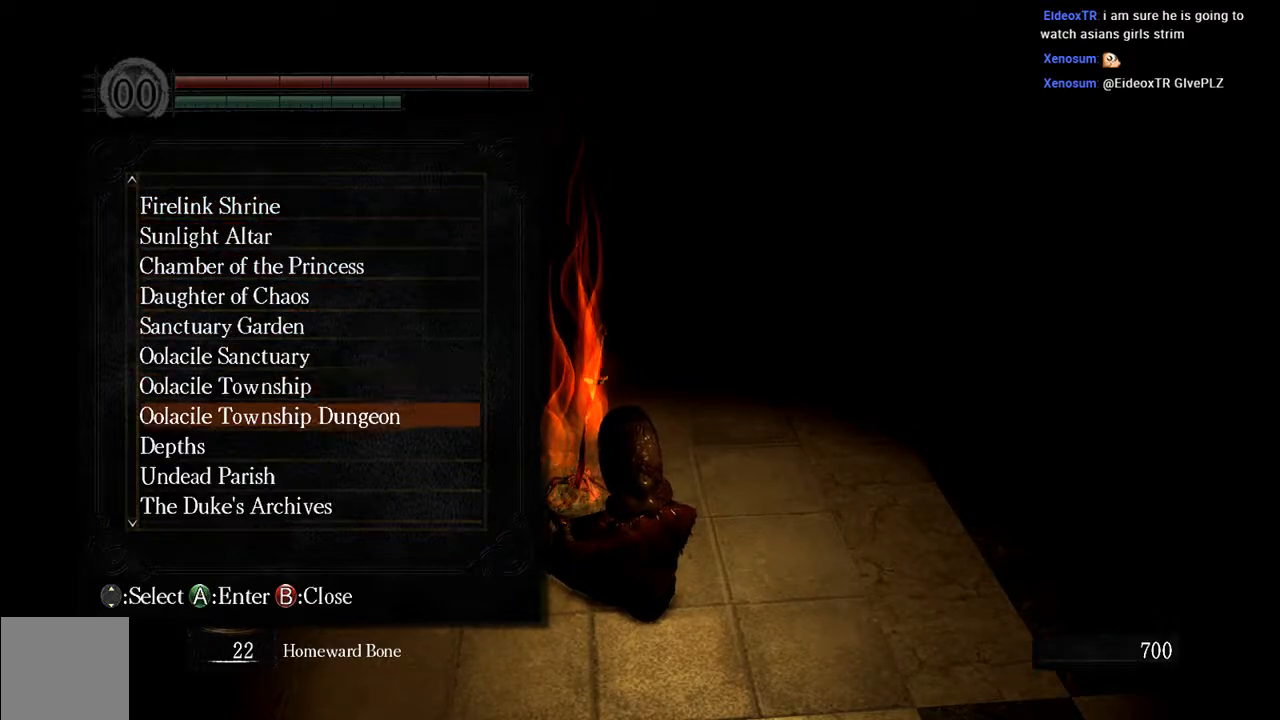
{"buttons": [], "left_stick": "center", "right_stick": "center", "events": [[150, "A", "down"], [283, "A", "up"]]}
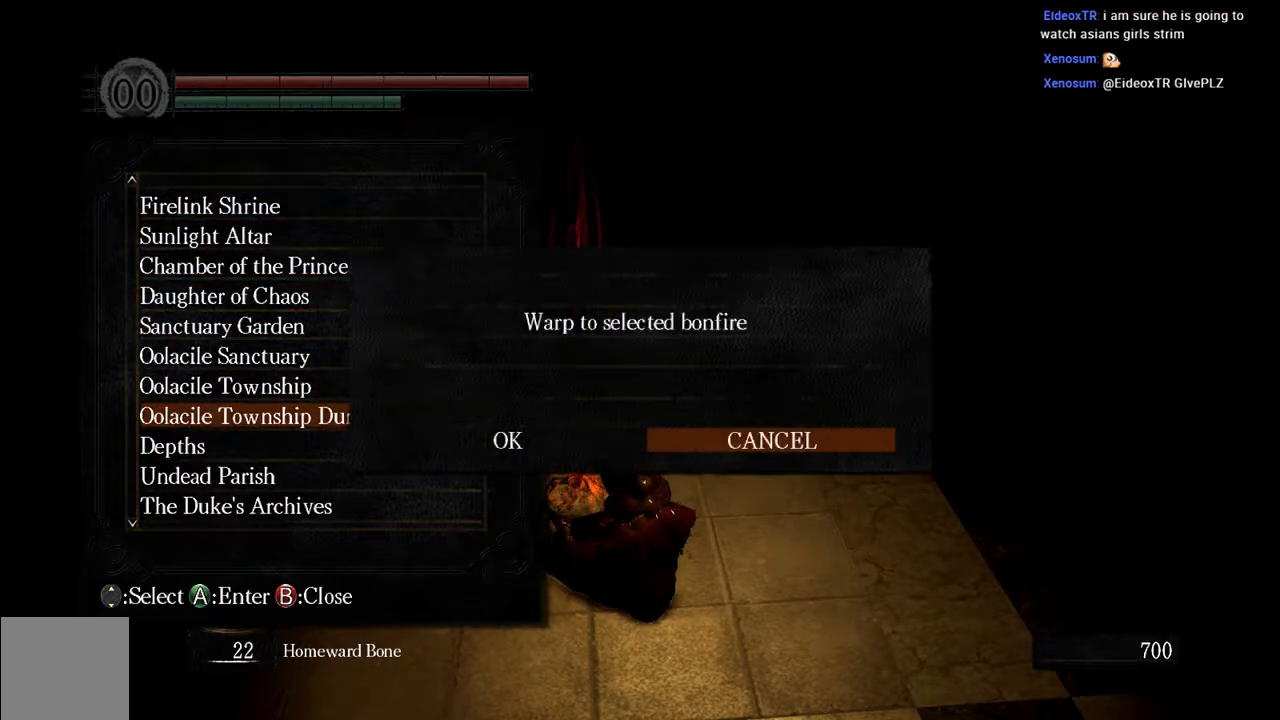
{"buttons": [], "left_stick": "center", "right_stick": "center", "events": [[83, "DPAD_LEFT", "down"], [183, "DPAD_LEFT", "up"], [317, "A", "down"], [450, "A", "up"]]}